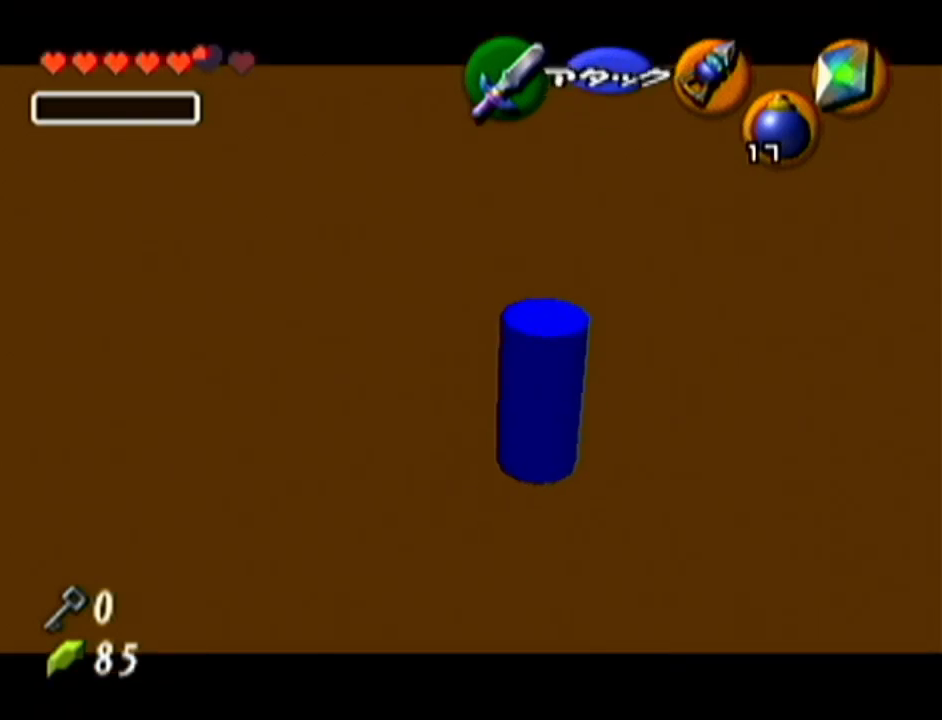
Gameplay with a controller (Nintendo layout); each line is a JSON object with the inputs held at the frame after it. "events" lists button and stick changes between this image and that frame as [ms after this image, input, new state], when the widget could be followed in between. Not read: L3 R3.
{"buttons": [], "left_stick": "center", "events": []}
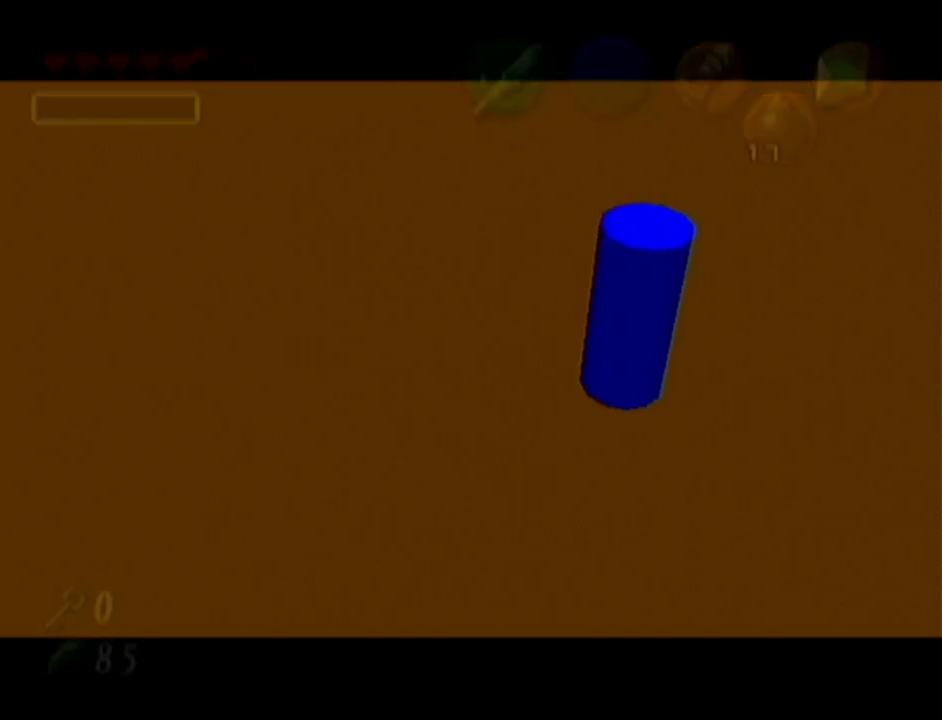
{"buttons": [], "left_stick": "center", "events": []}
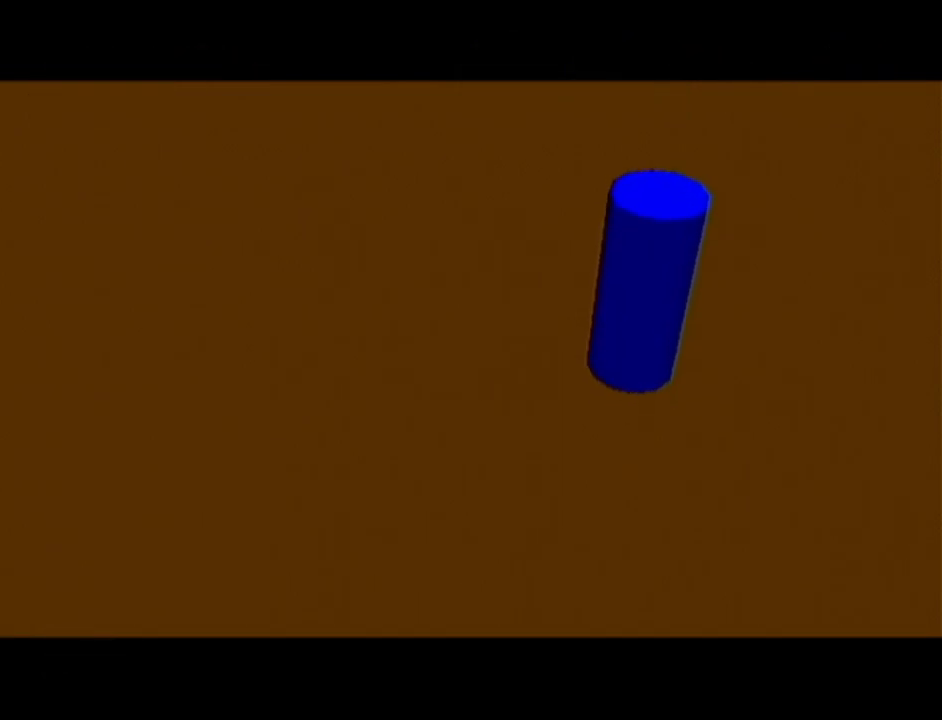
{"buttons": [], "left_stick": "center", "events": []}
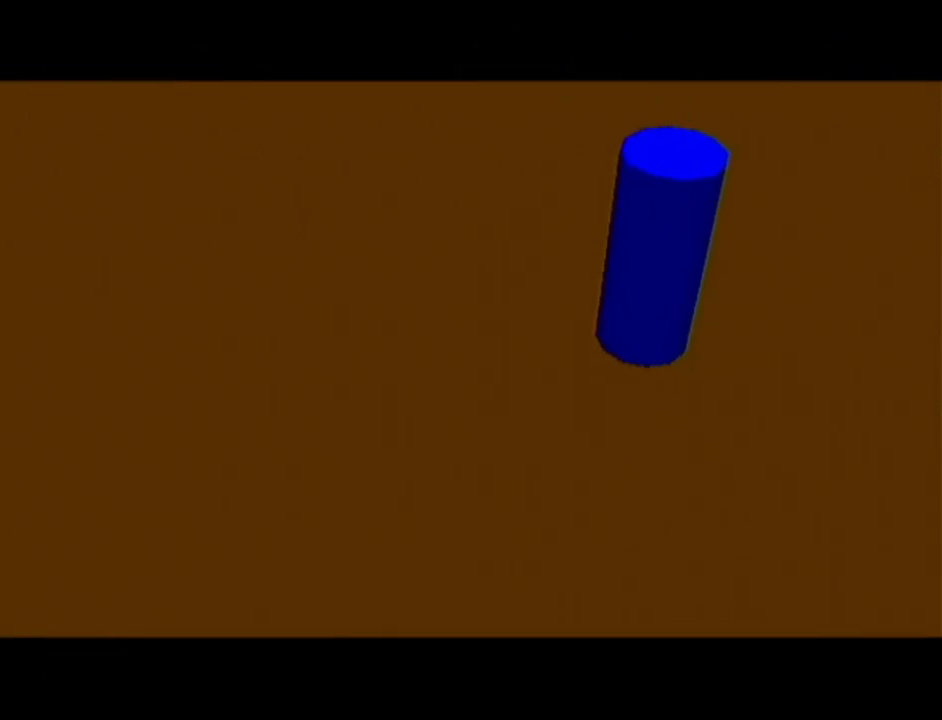
{"buttons": [], "left_stick": "center", "events": []}
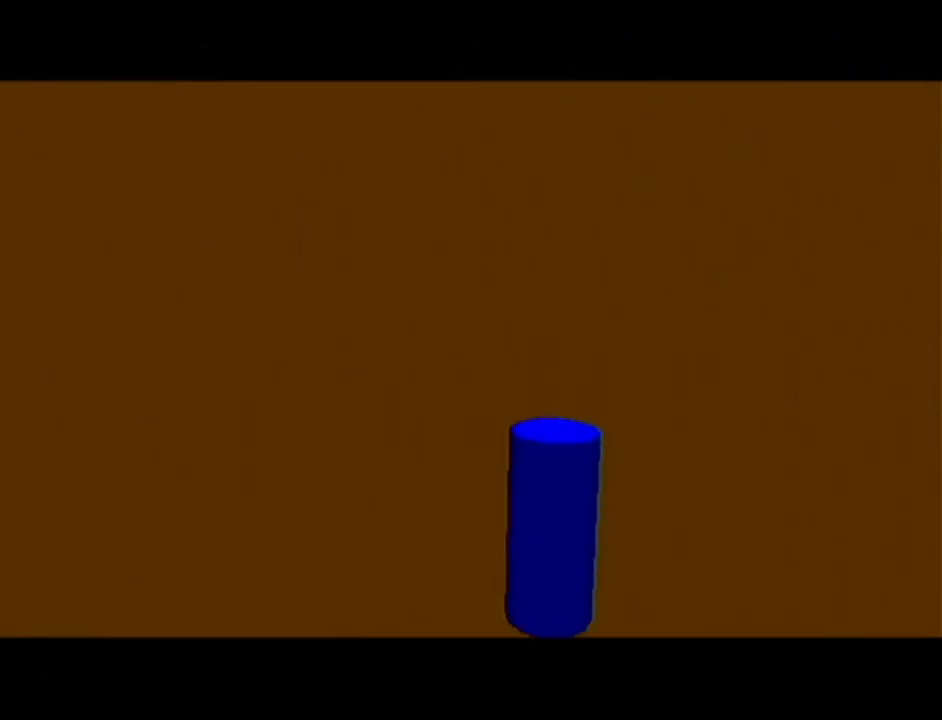
{"buttons": [], "left_stick": "center", "events": []}
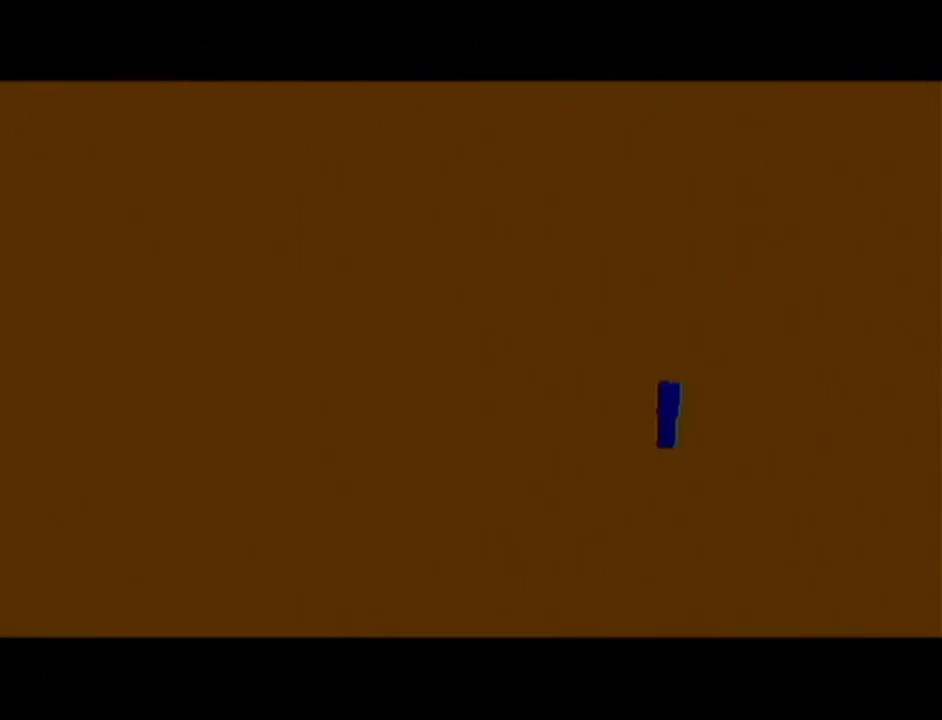
{"buttons": [], "left_stick": "center", "events": []}
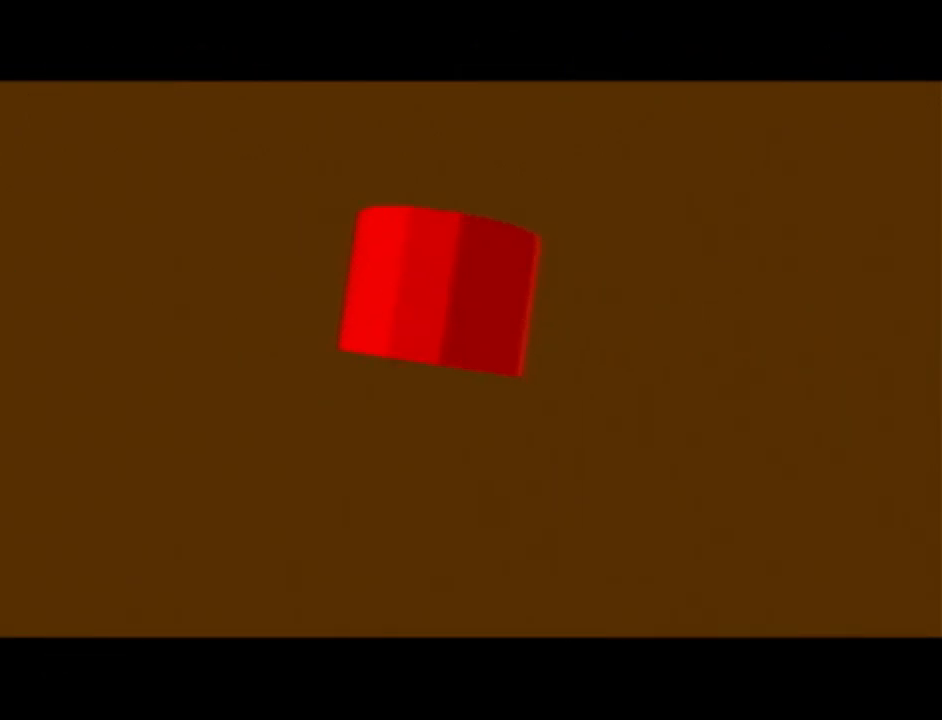
{"buttons": [], "left_stick": "center", "events": []}
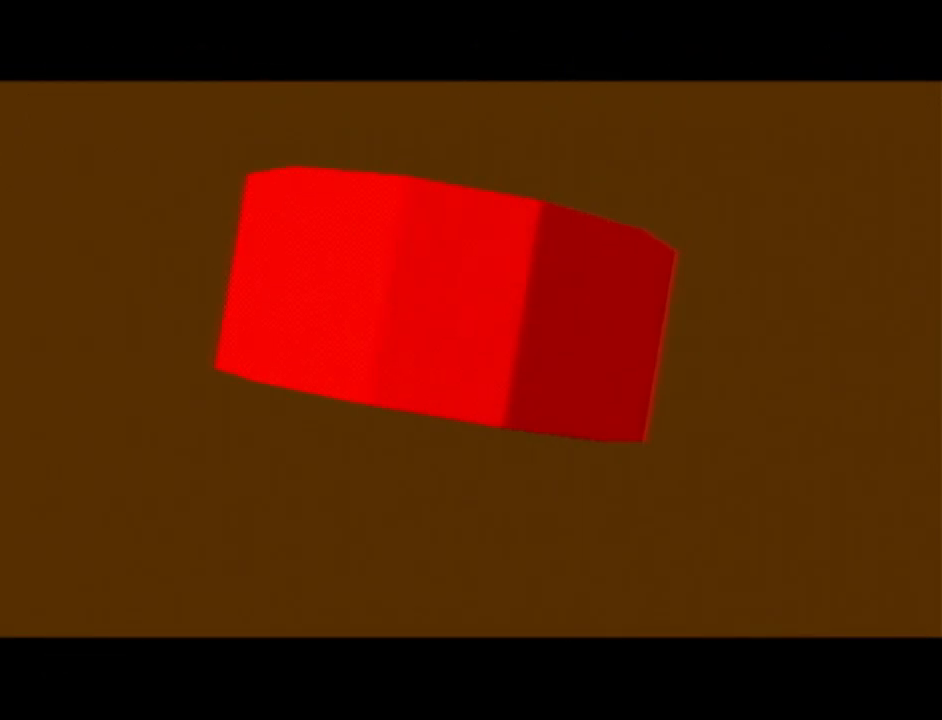
{"buttons": [], "left_stick": "center", "events": []}
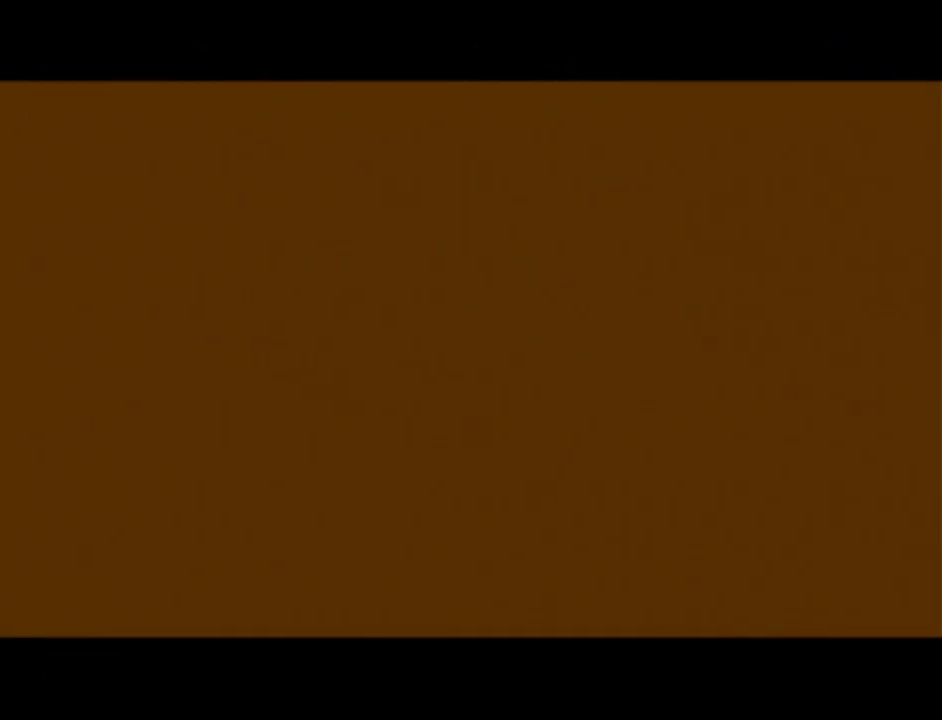
{"buttons": [], "left_stick": "center", "events": []}
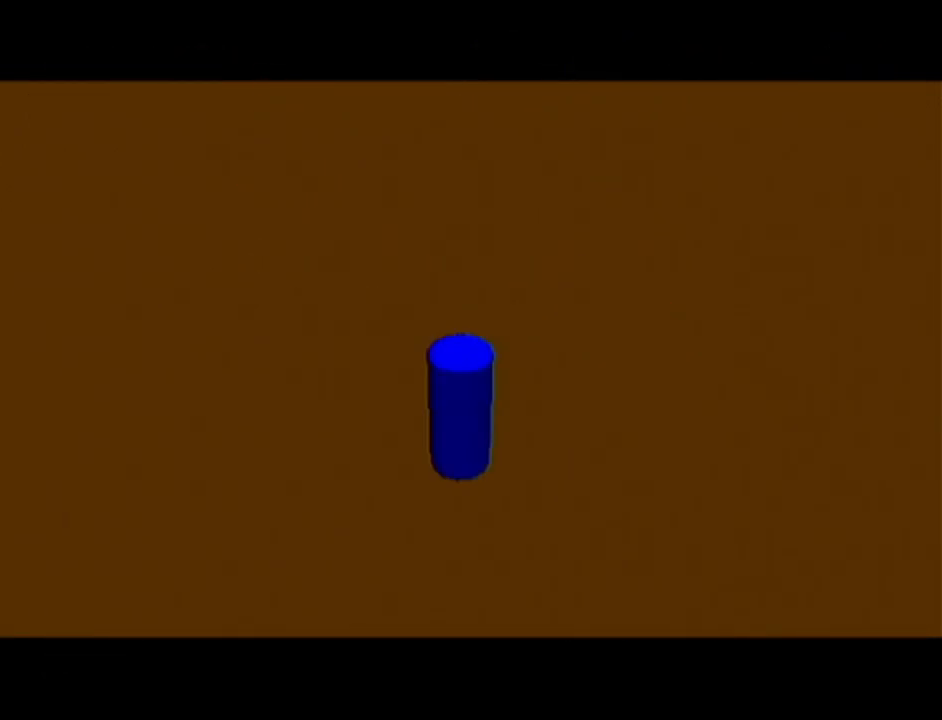
{"buttons": ["A"], "left_stick": "up", "events": [[333, "left_stick", "up"], [417, "A", "down"]]}
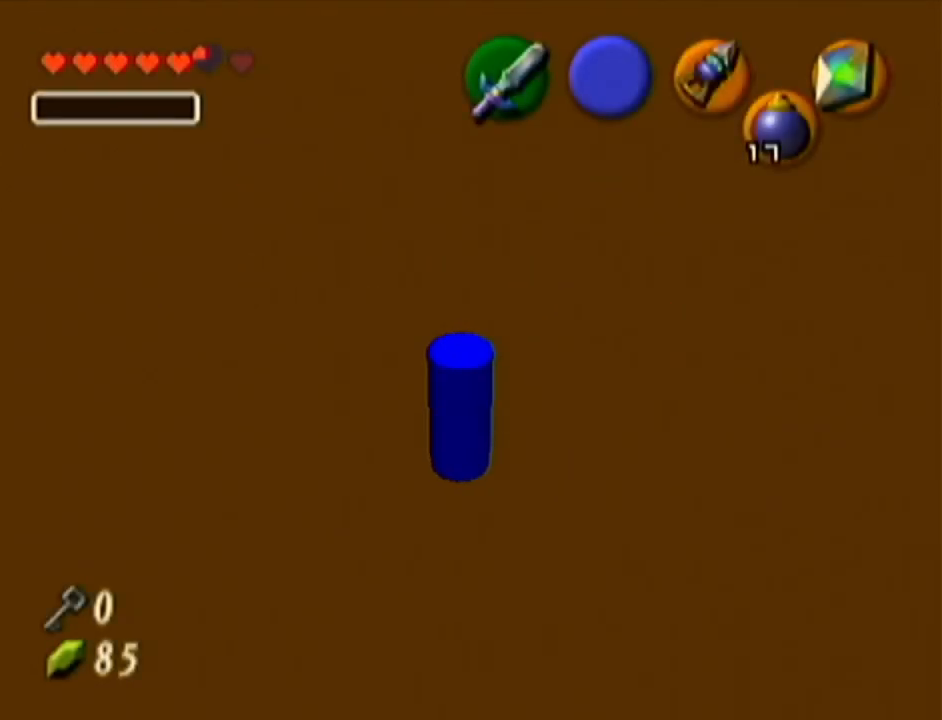
{"buttons": [], "left_stick": "up-right", "events": [[17, "A", "up"], [317, "left_stick", "up-right"]]}
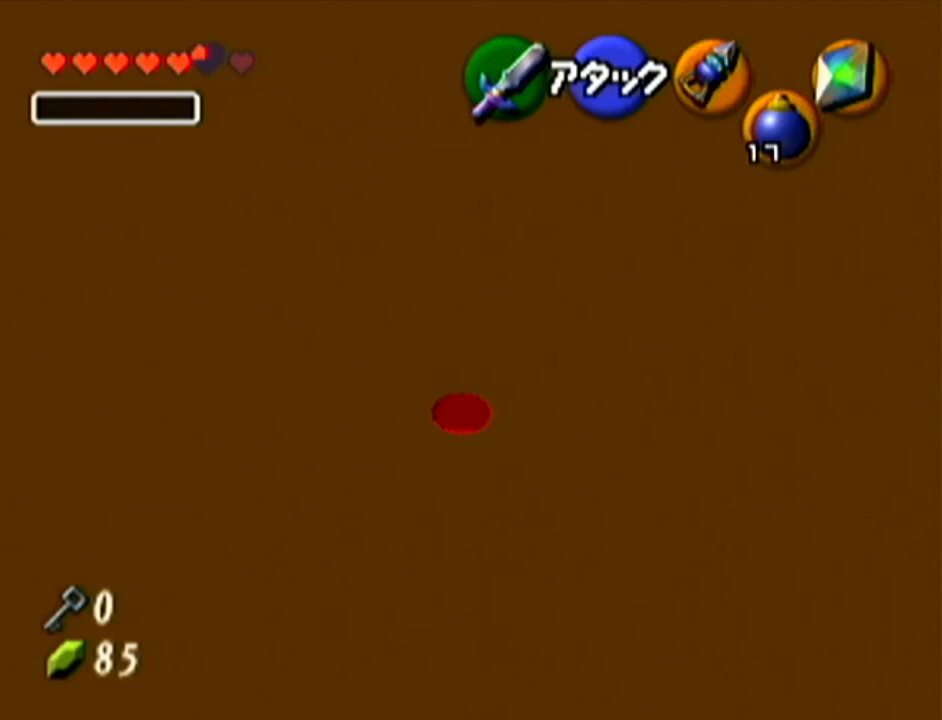
{"buttons": ["R1"], "left_stick": "up", "events": [[200, "left_stick", "up"], [417, "R1", "down"]]}
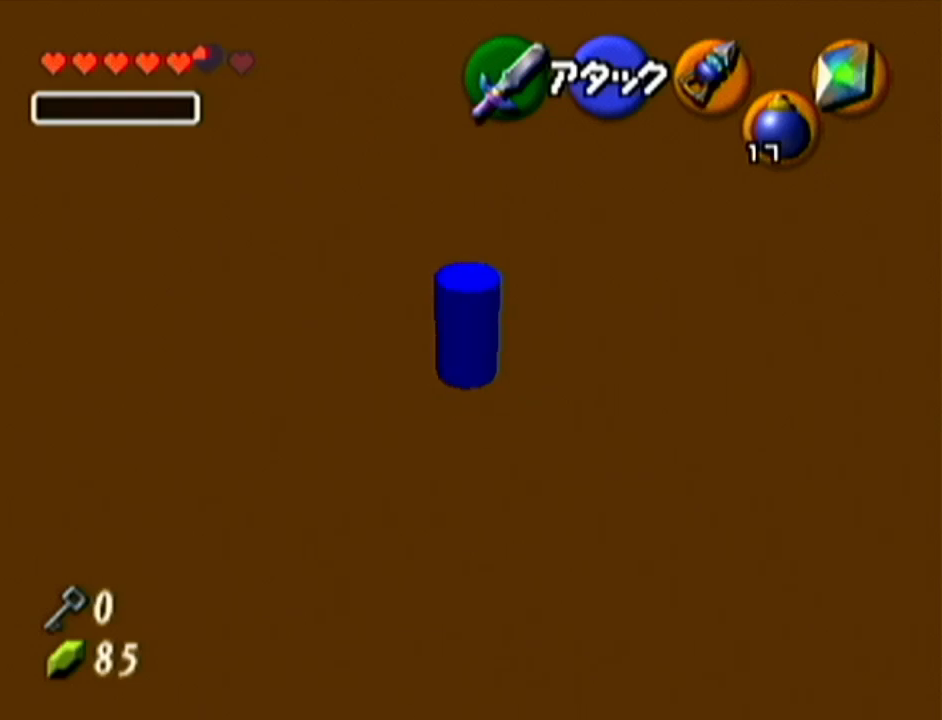
{"buttons": ["A"], "left_stick": "up", "events": [[417, "R1", "up"], [484, "A", "down"]]}
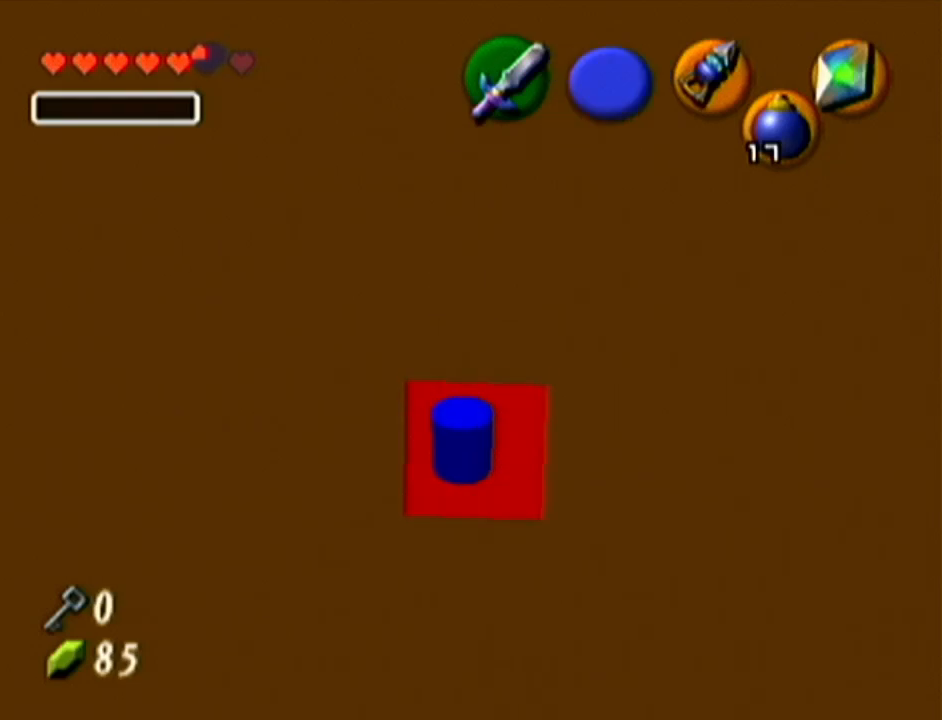
{"buttons": ["R1"], "left_stick": "up", "events": [[83, "A", "up"], [83, "R1", "down"]]}
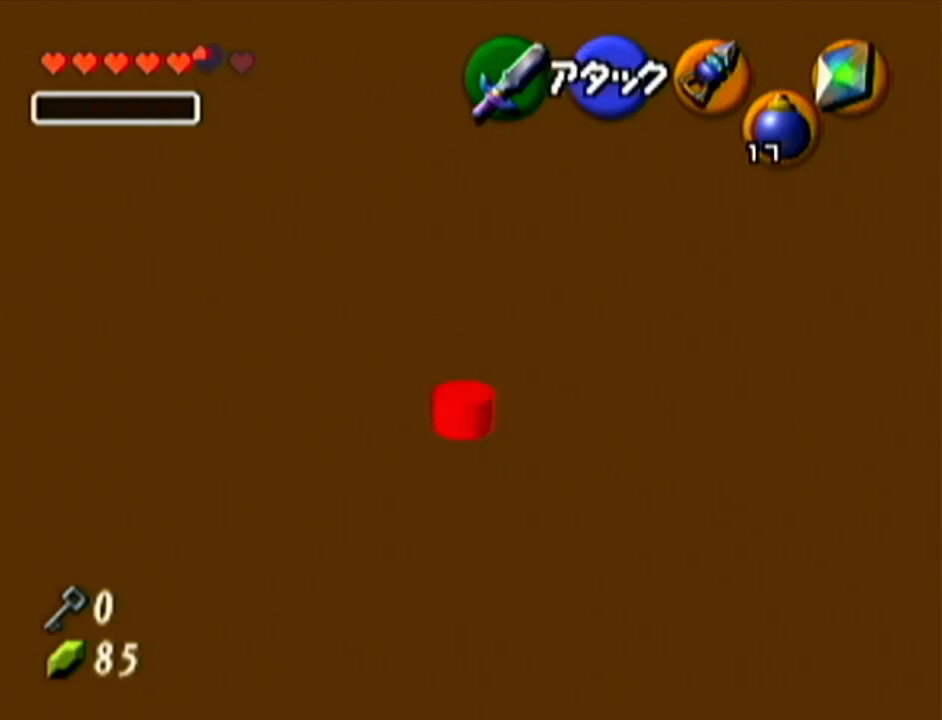
{"buttons": ["R1"], "left_stick": "up-right", "events": [[200, "left_stick", "up-right"], [384, "R1", "up"], [484, "R1", "down"]]}
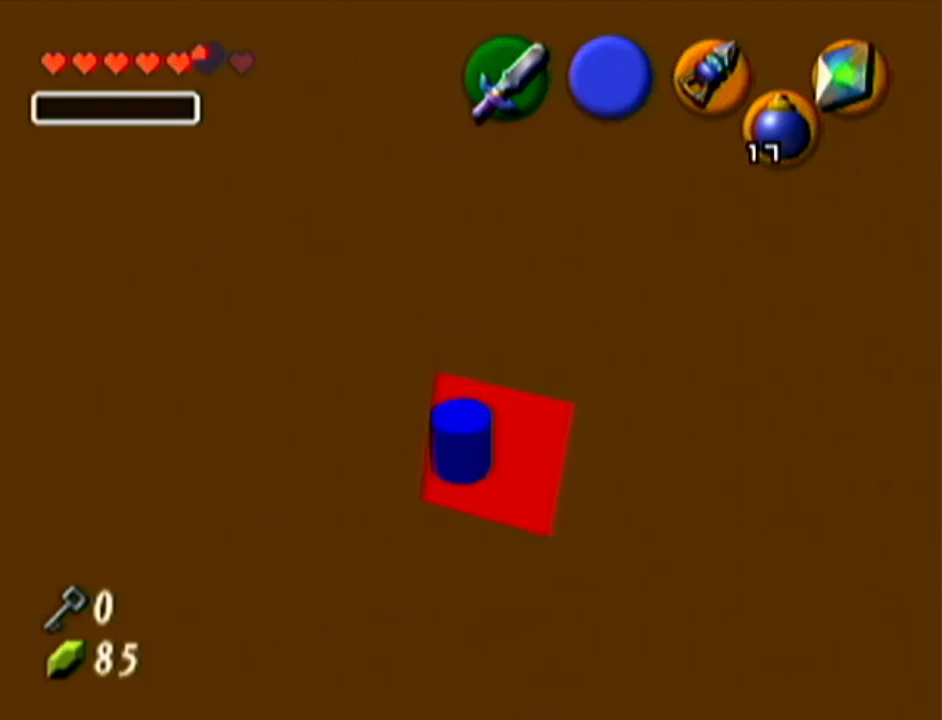
{"buttons": ["A", "Z"], "left_stick": "center", "events": [[200, "Z", "down"], [200, "left_stick", "center"], [283, "R1", "up"], [450, "A", "down"]]}
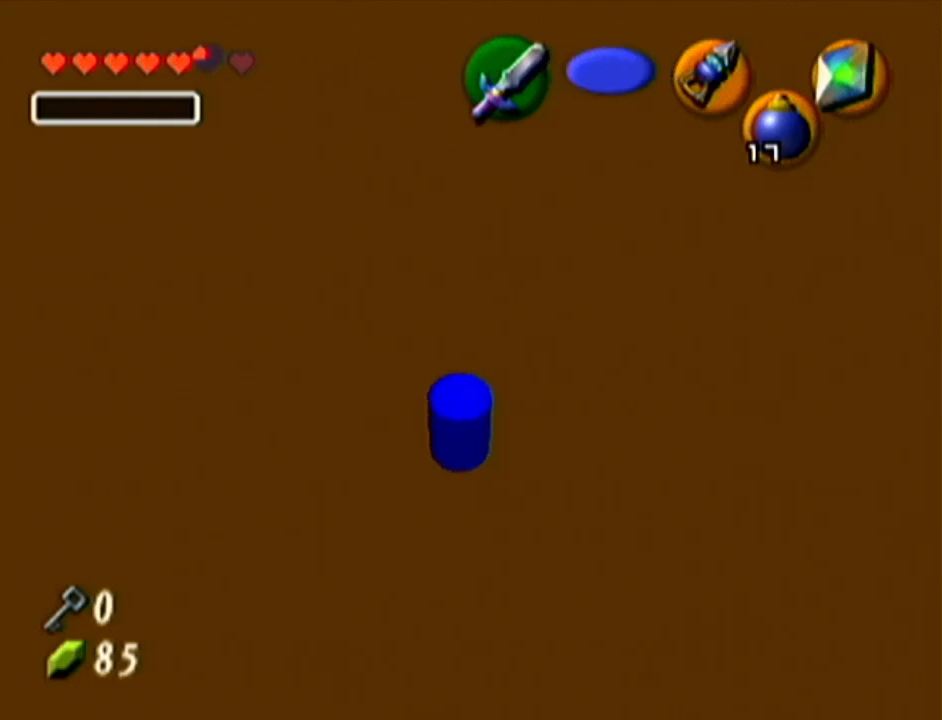
{"buttons": [], "left_stick": "center", "events": [[84, "A", "up"], [284, "Z", "up"]]}
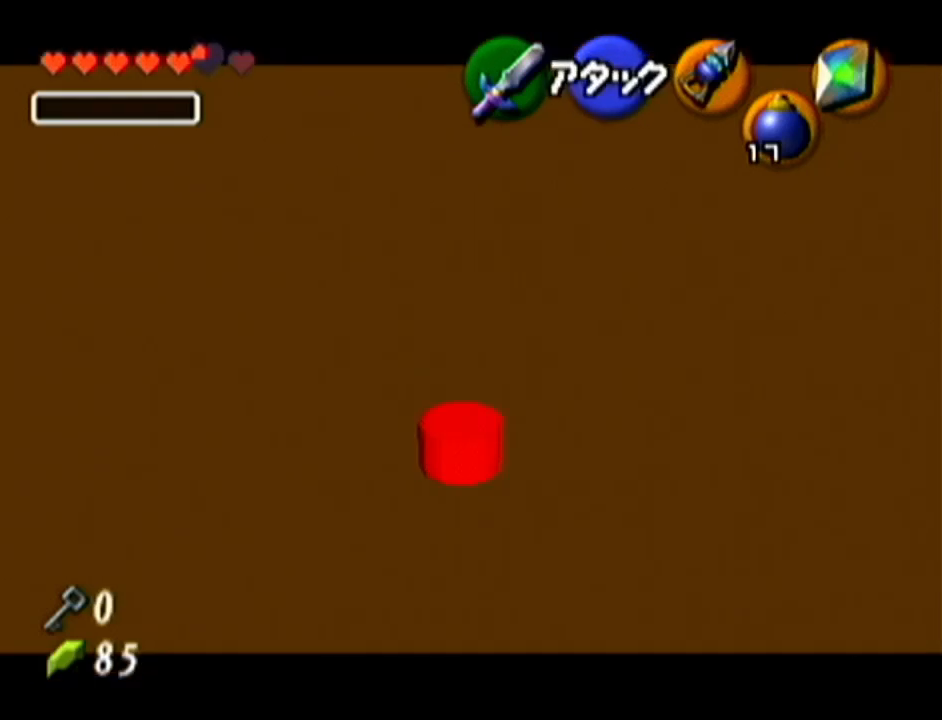
{"buttons": ["R1"], "left_stick": "up", "events": [[100, "left_stick", "up"], [133, "A", "down"], [200, "R1", "down"], [250, "A", "up"]]}
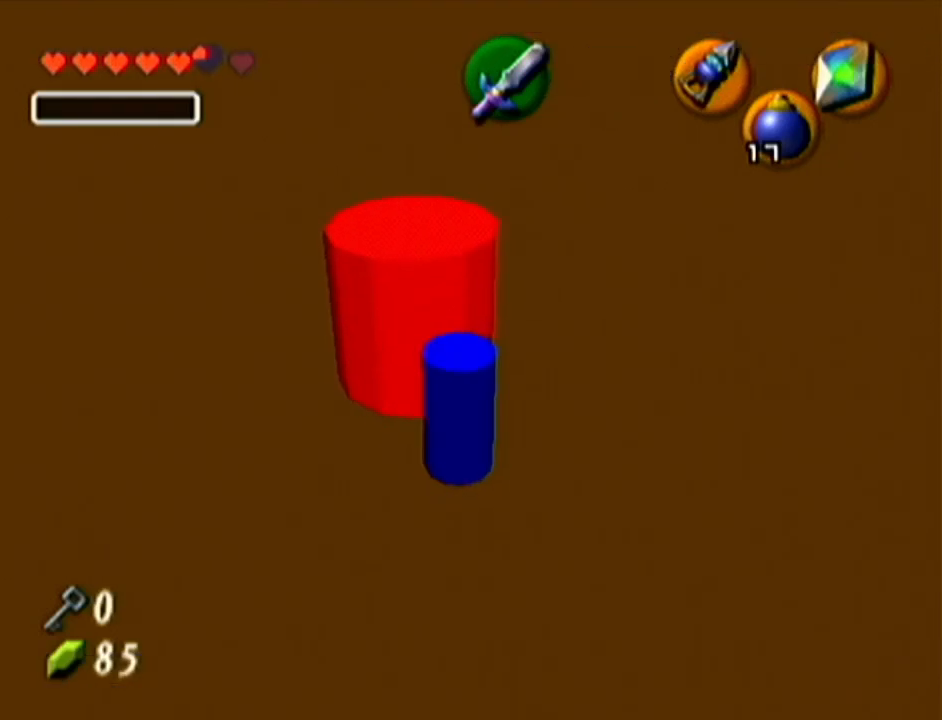
{"buttons": ["R1"], "left_stick": "down-right", "events": [[284, "left_stick", "up-right"], [501, "left_stick", "down-right"]]}
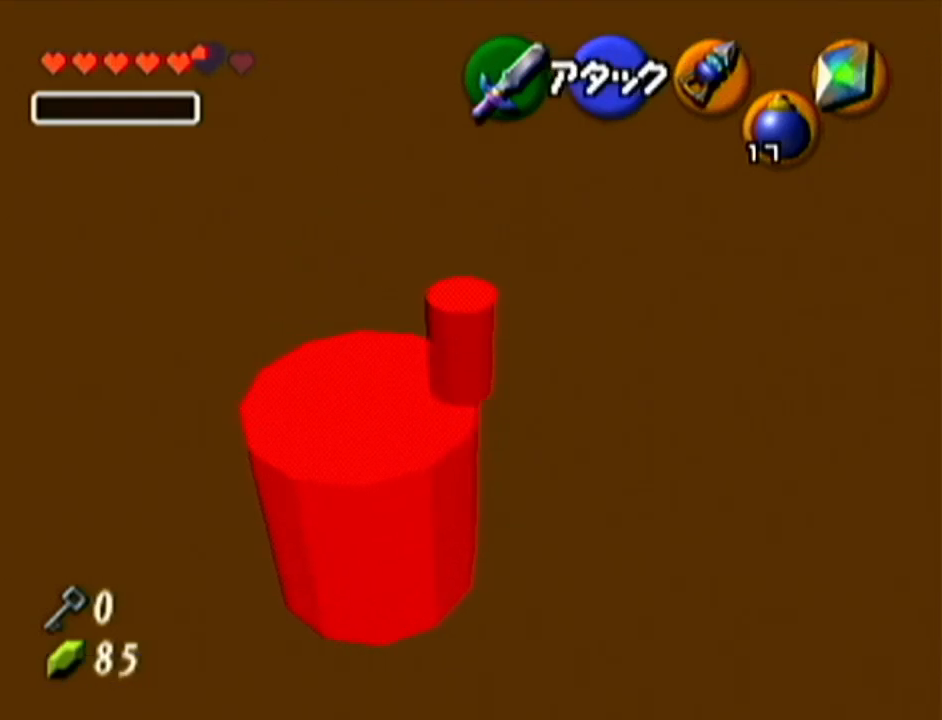
{"buttons": ["R1"], "left_stick": "down-right", "events": []}
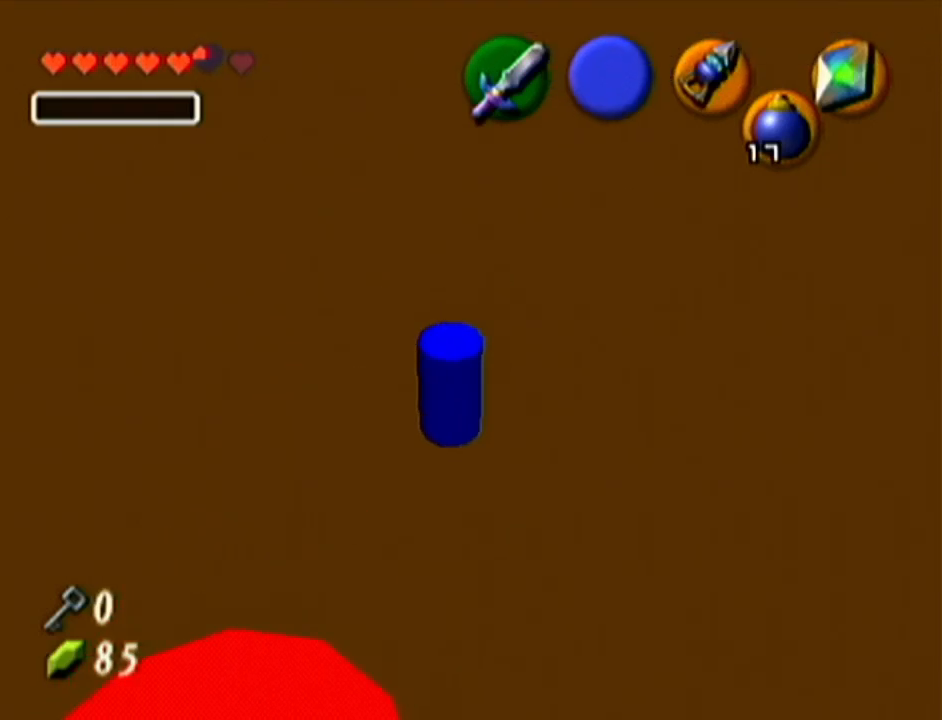
{"buttons": [], "left_stick": "center", "events": [[83, "R1", "up"], [134, "left_stick", "center"]]}
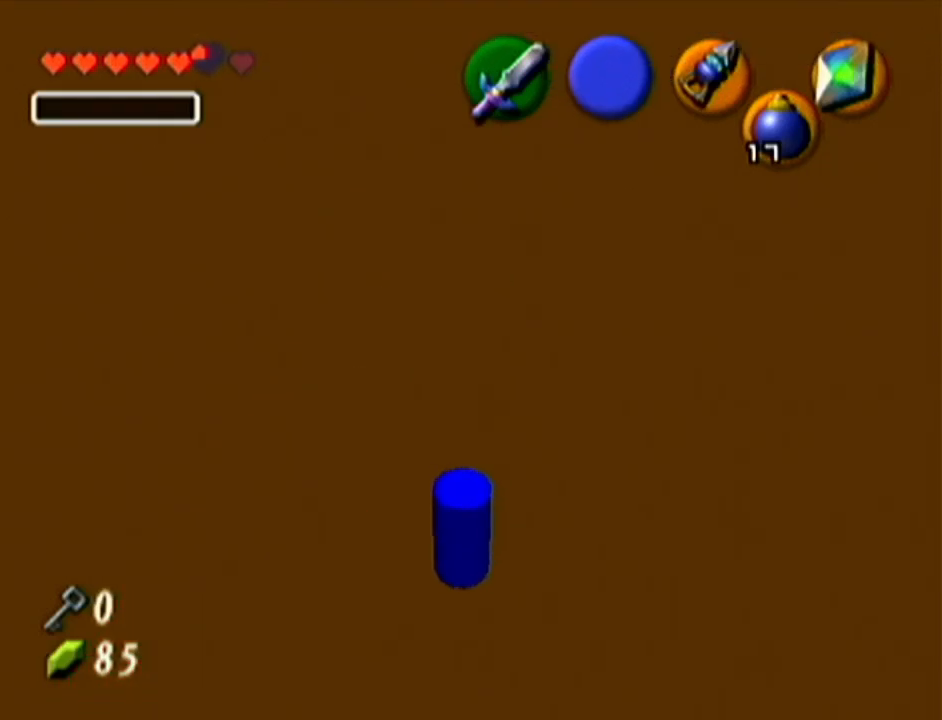
{"buttons": ["A"], "left_stick": "down-left", "events": [[350, "left_stick", "down"], [467, "A", "down"], [467, "left_stick", "down-left"]]}
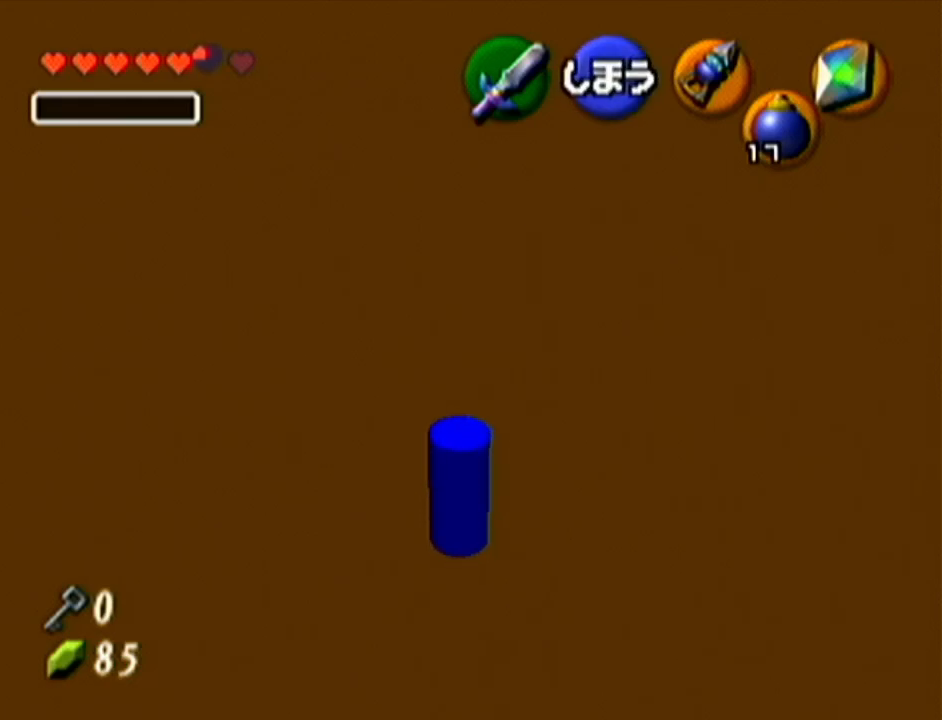
{"buttons": [], "left_stick": "center", "events": [[134, "Z", "down"], [167, "A", "up"], [200, "left_stick", "center"], [284, "Z", "up"]]}
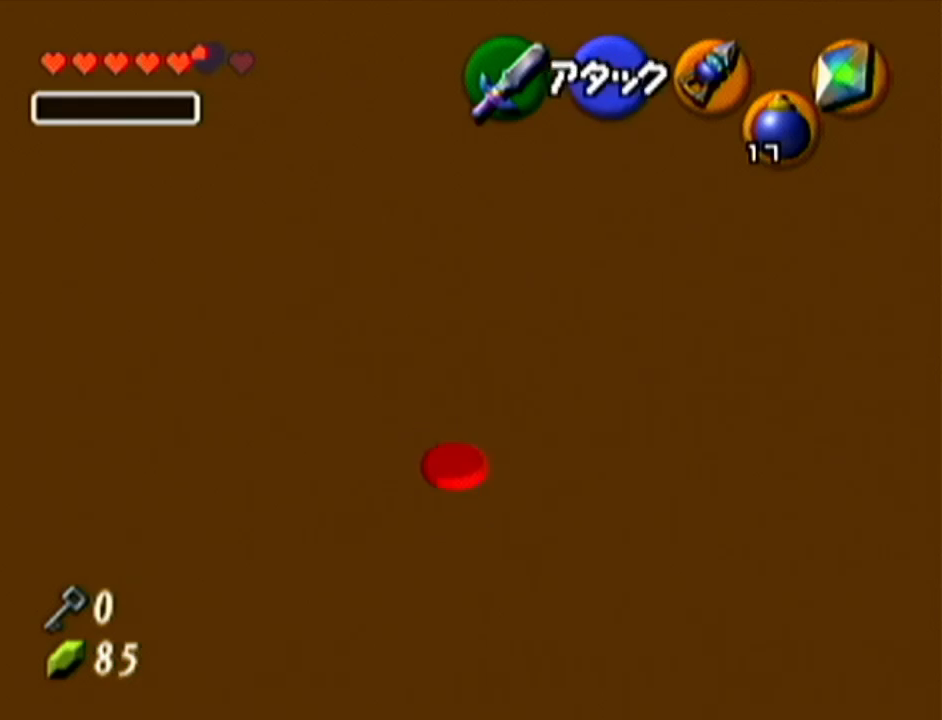
{"buttons": [], "left_stick": "up", "events": [[233, "left_stick", "up"]]}
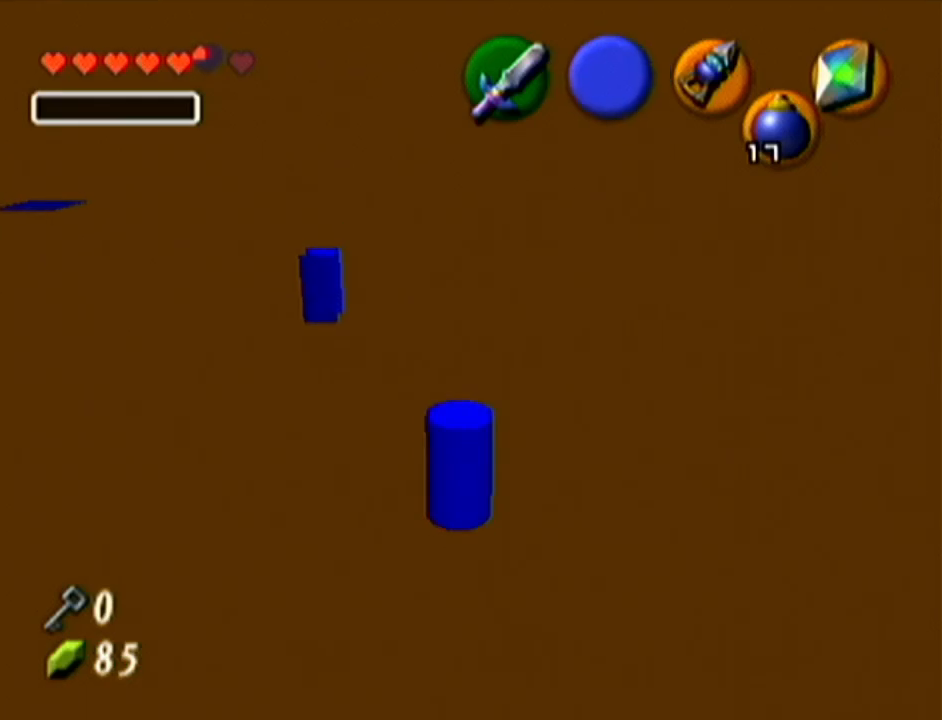
{"buttons": ["A", "Z"], "left_stick": "up", "events": [[234, "left_stick", "up-left"], [434, "A", "down"], [484, "Z", "down"], [484, "left_stick", "up"]]}
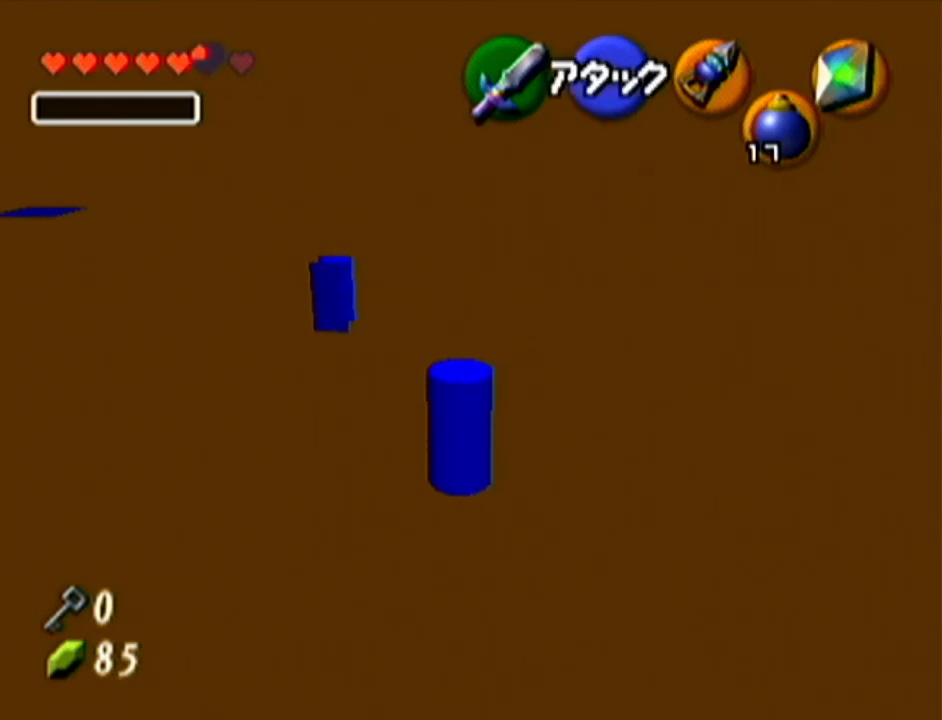
{"buttons": [], "left_stick": "up-left", "events": [[150, "A", "up"], [183, "Z", "up"], [484, "left_stick", "up-left"]]}
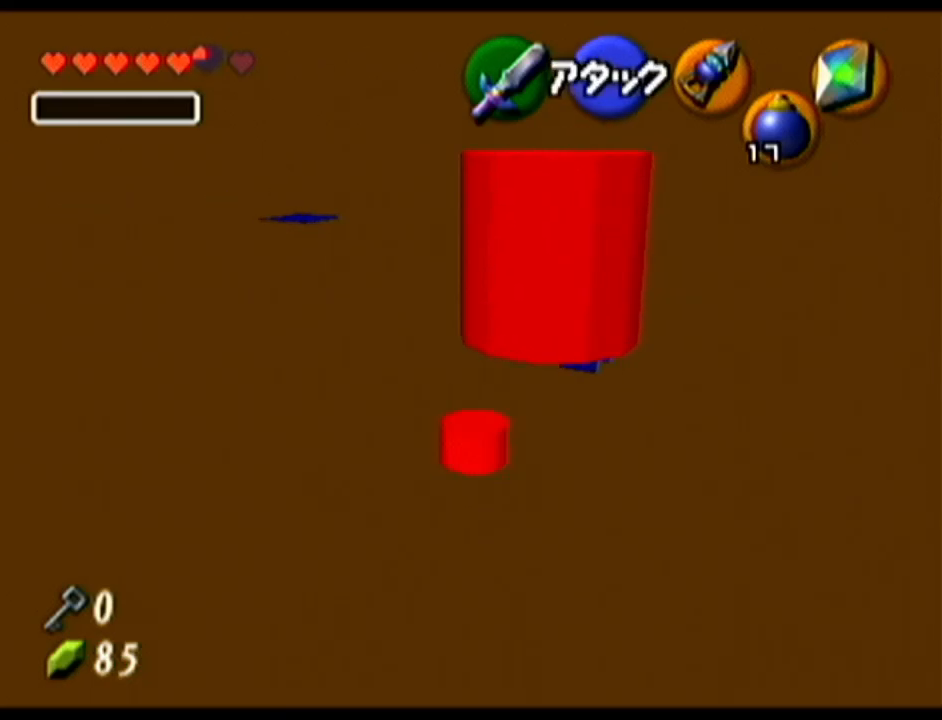
{"buttons": [], "left_stick": "up-right", "events": [[201, "left_stick", "up-right"]]}
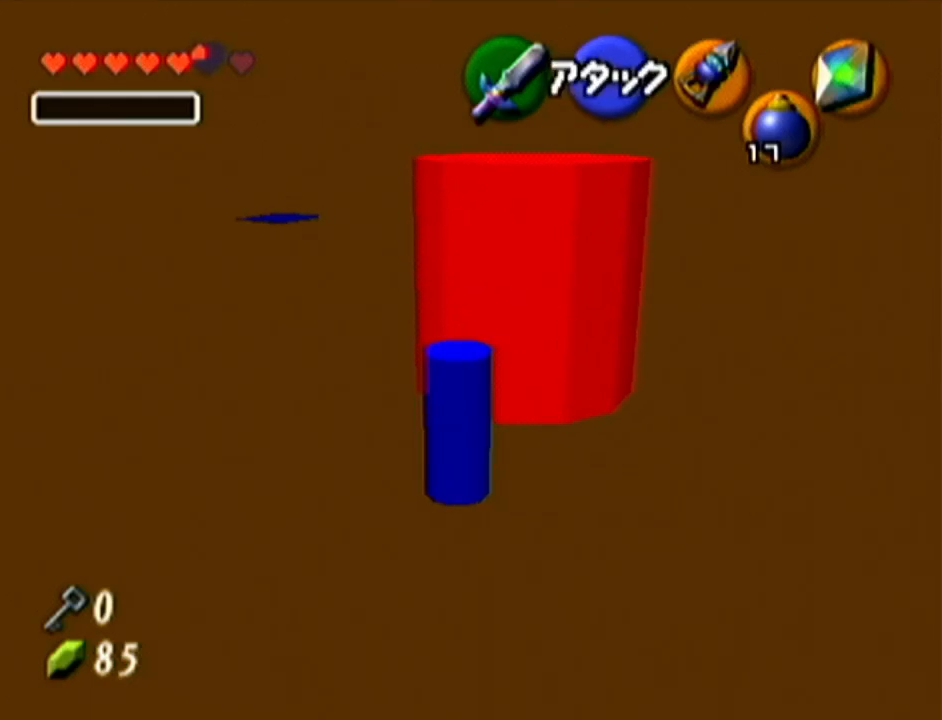
{"buttons": [], "left_stick": "up", "events": [[267, "left_stick", "up"]]}
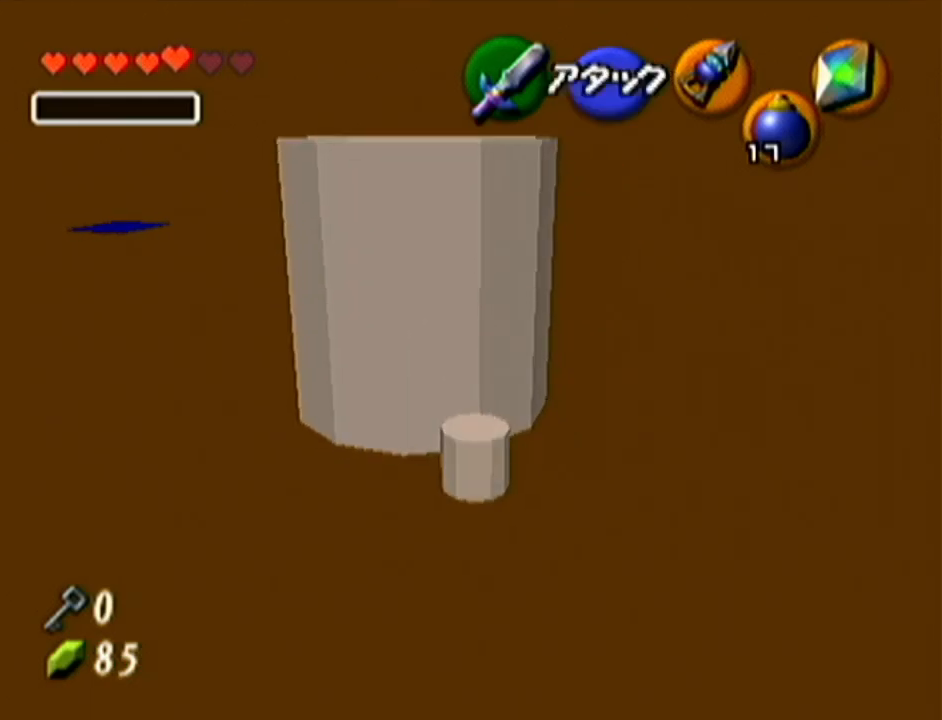
{"buttons": [], "left_stick": "up", "events": []}
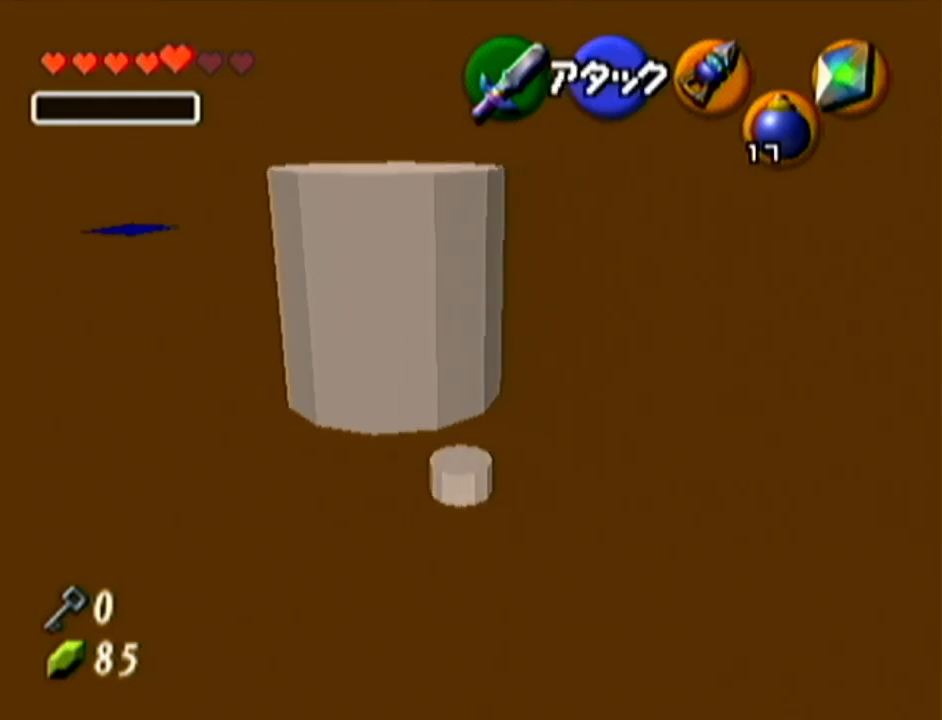
{"buttons": [], "left_stick": "up", "events": []}